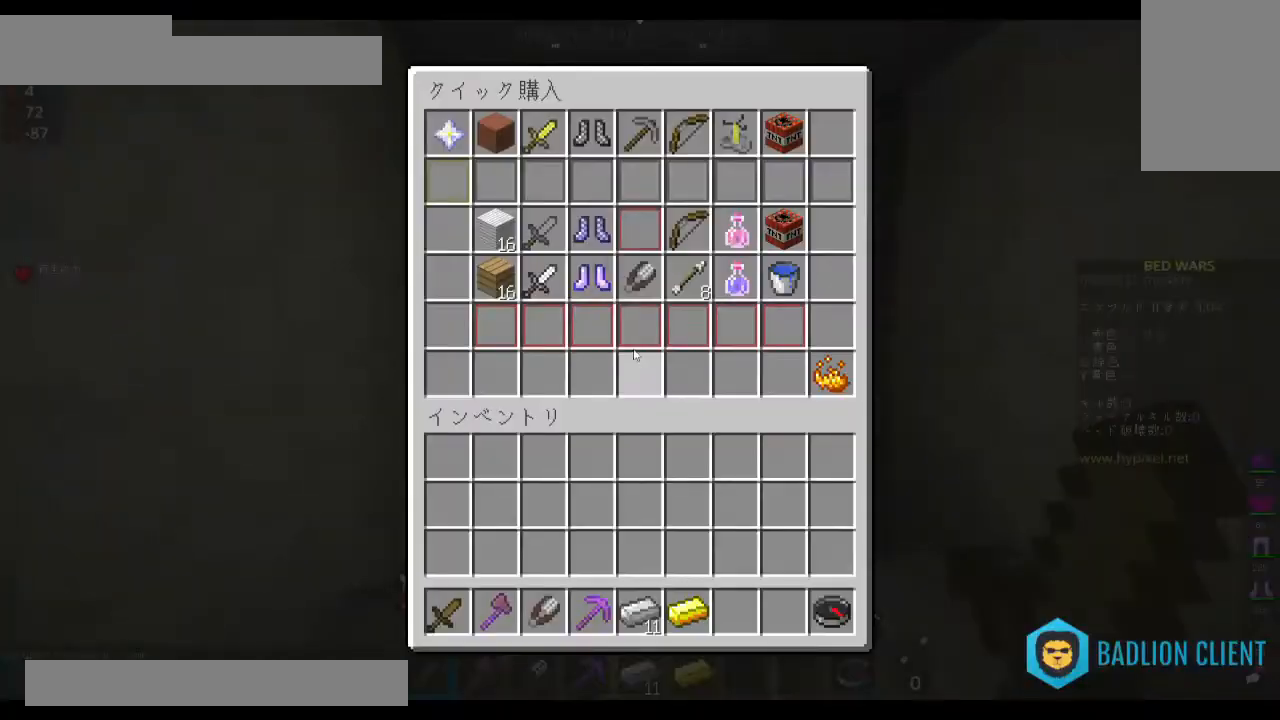
Gameplay with keyboard and mouse; each line is a JSON object with the keys and mouse buttons held at the frame after it. "events" lists presses ("down") and releases ("up") of "a", "d", "s", "space", "w", "mouse_left" and "mouse_right" between this image and that frame as [ms after this image, input, new state], when the widget could be followed in between. "mouse_left", "mouse_right" = the "left", "right" buttons of the "mouse" list. No other keys are recorded. Fast repeated clicks can show as one long hold. Mouse movement is not recorded.
{"keys": [], "mouse": [], "events": []}
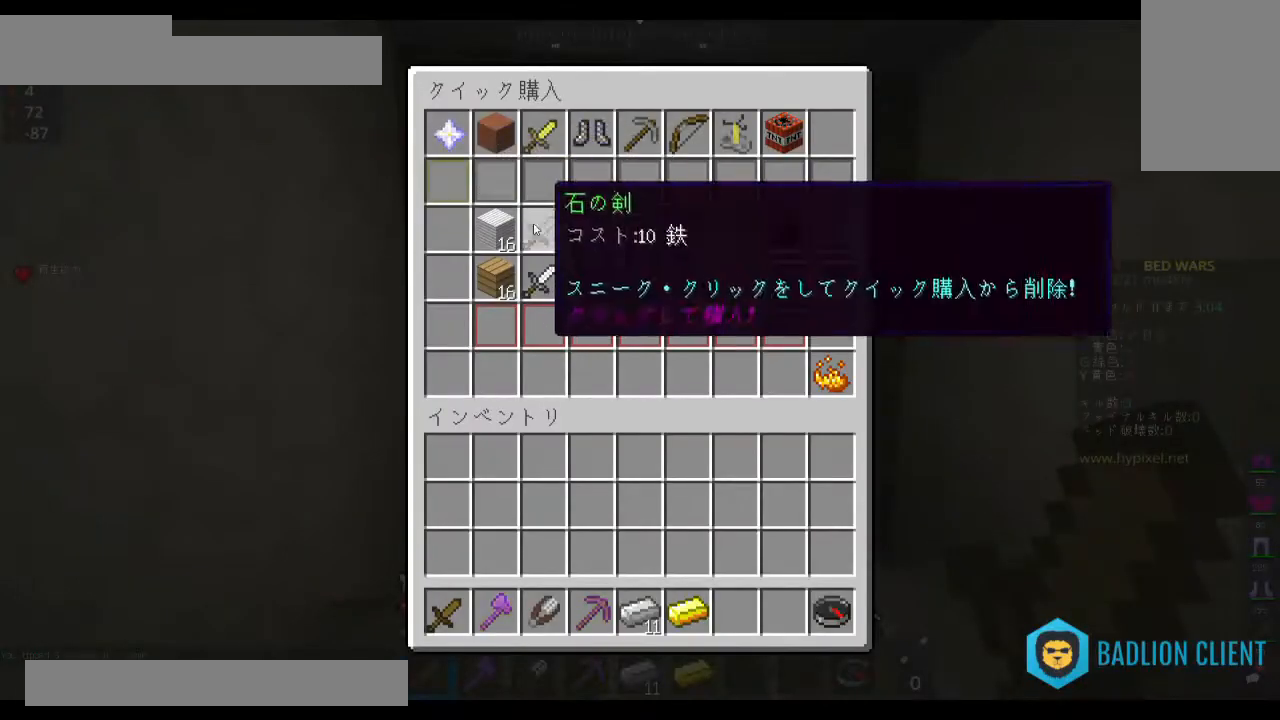
{"keys": ["w"], "mouse": [], "events": [[133, "w", "down"]]}
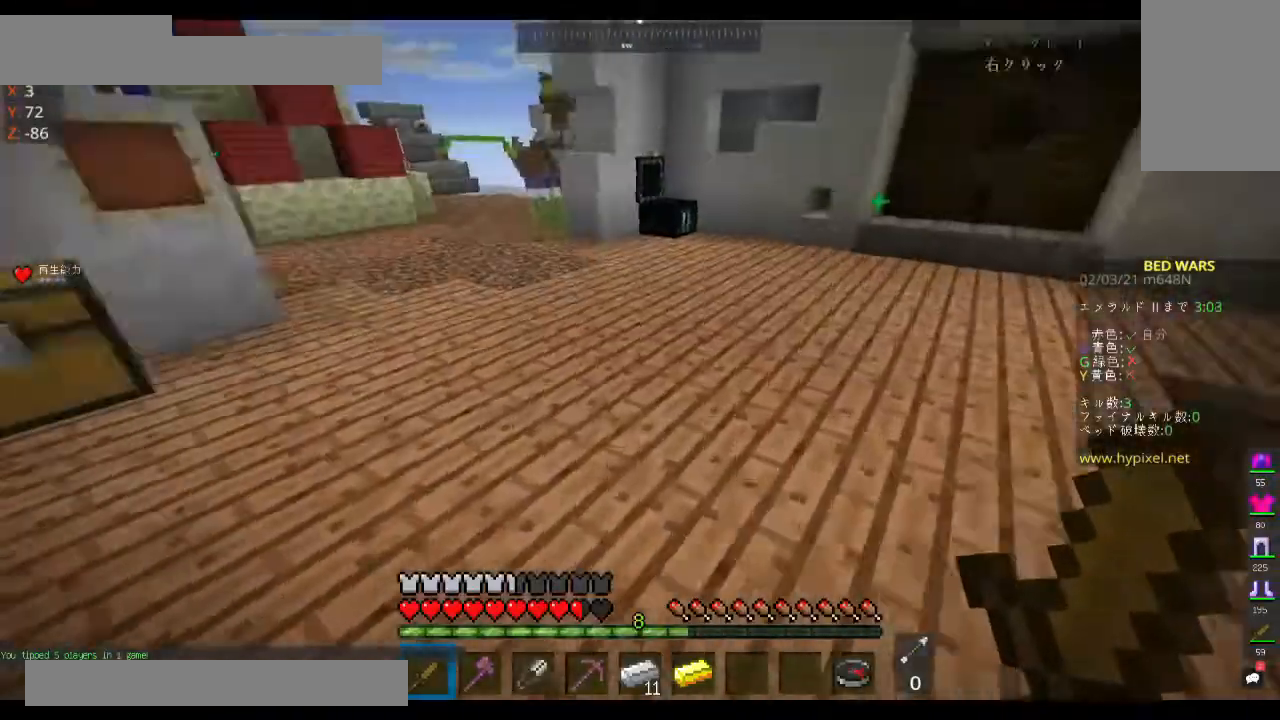
{"keys": ["w"], "mouse": ["right"], "events": [[33, "space", "down"], [267, "space", "up"], [500, "mouse_right", "down"]]}
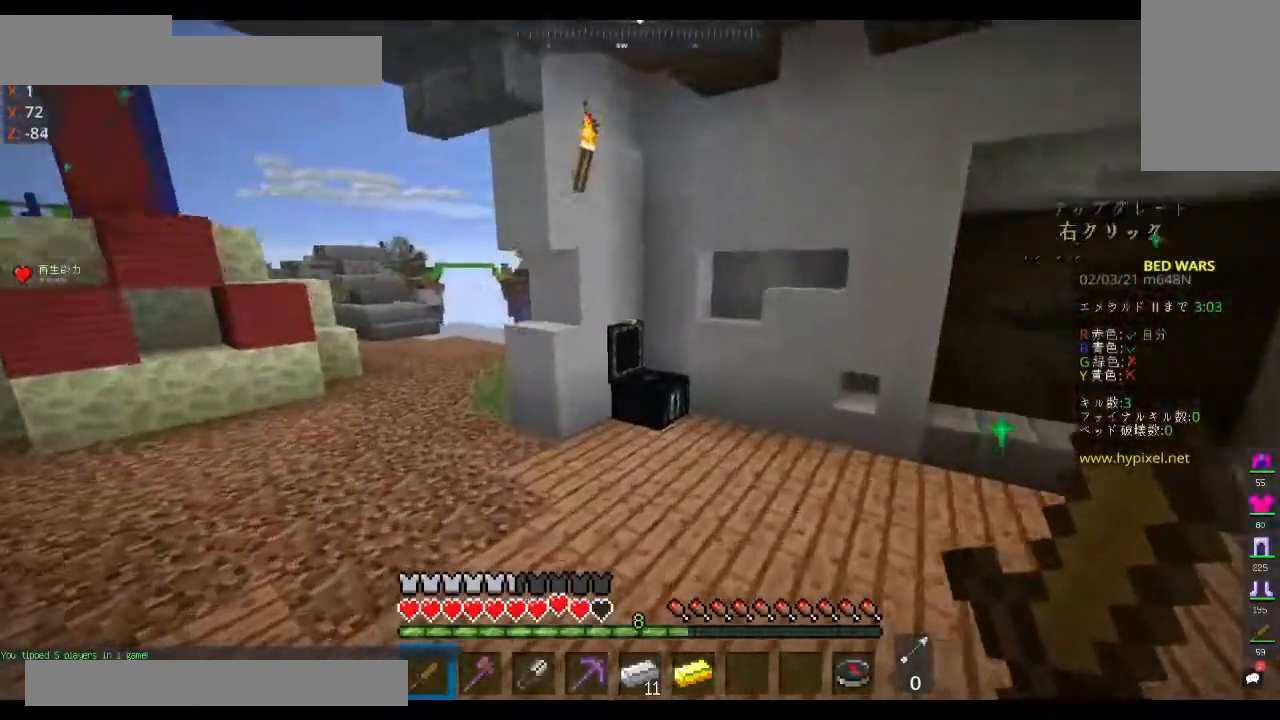
{"keys": [], "mouse": [], "events": [[300, "w", "up"], [500, "mouse_right", "up"]]}
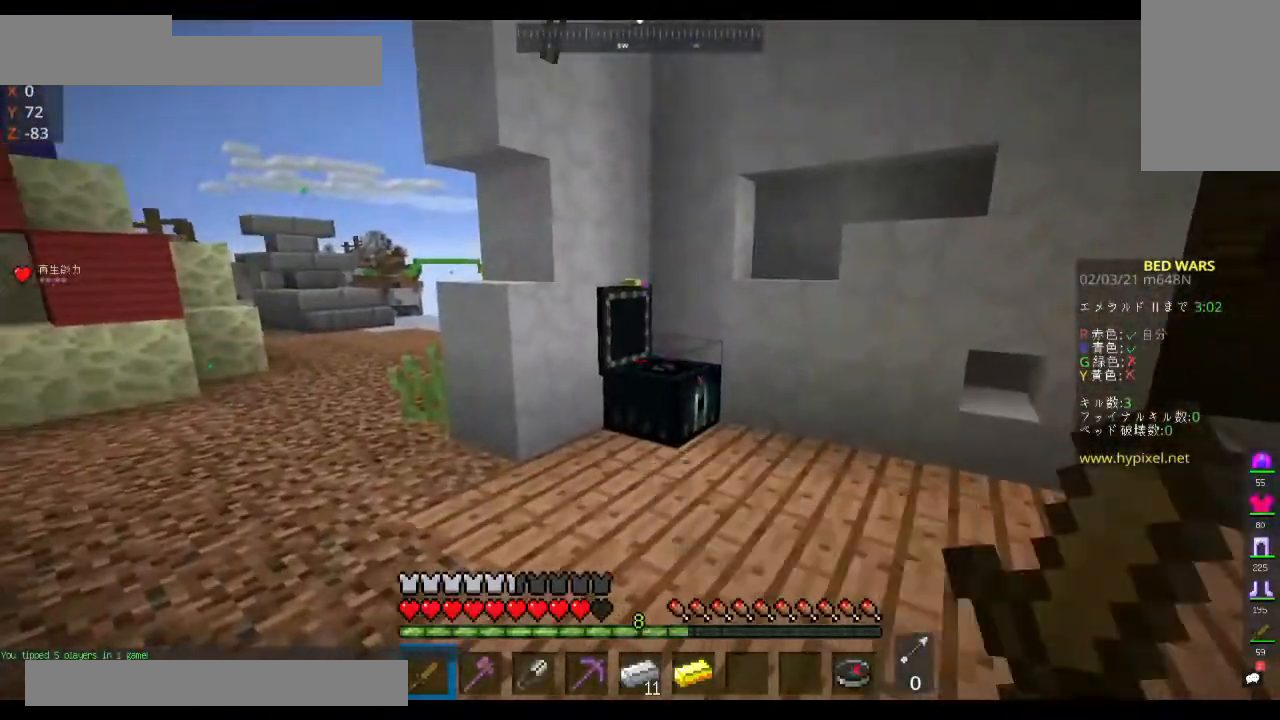
{"keys": [], "mouse": ["right"], "events": [[467, "mouse_right", "down"]]}
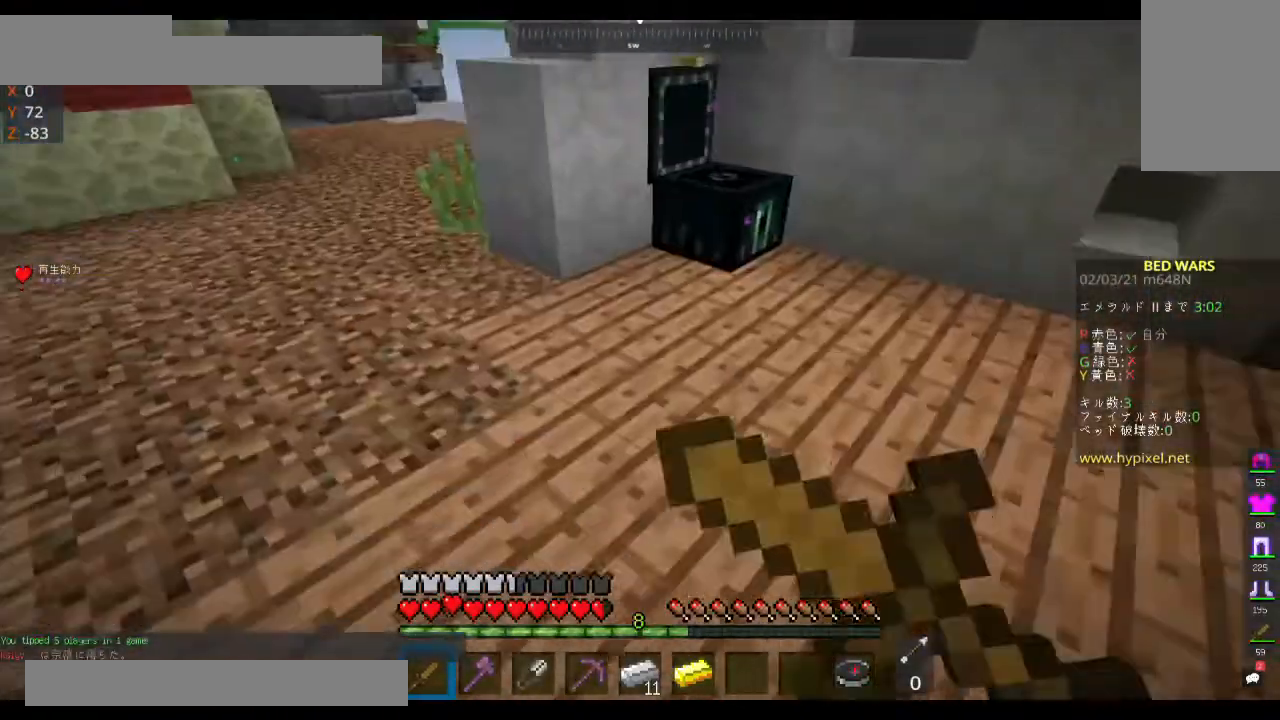
{"keys": [], "mouse": ["right"], "events": []}
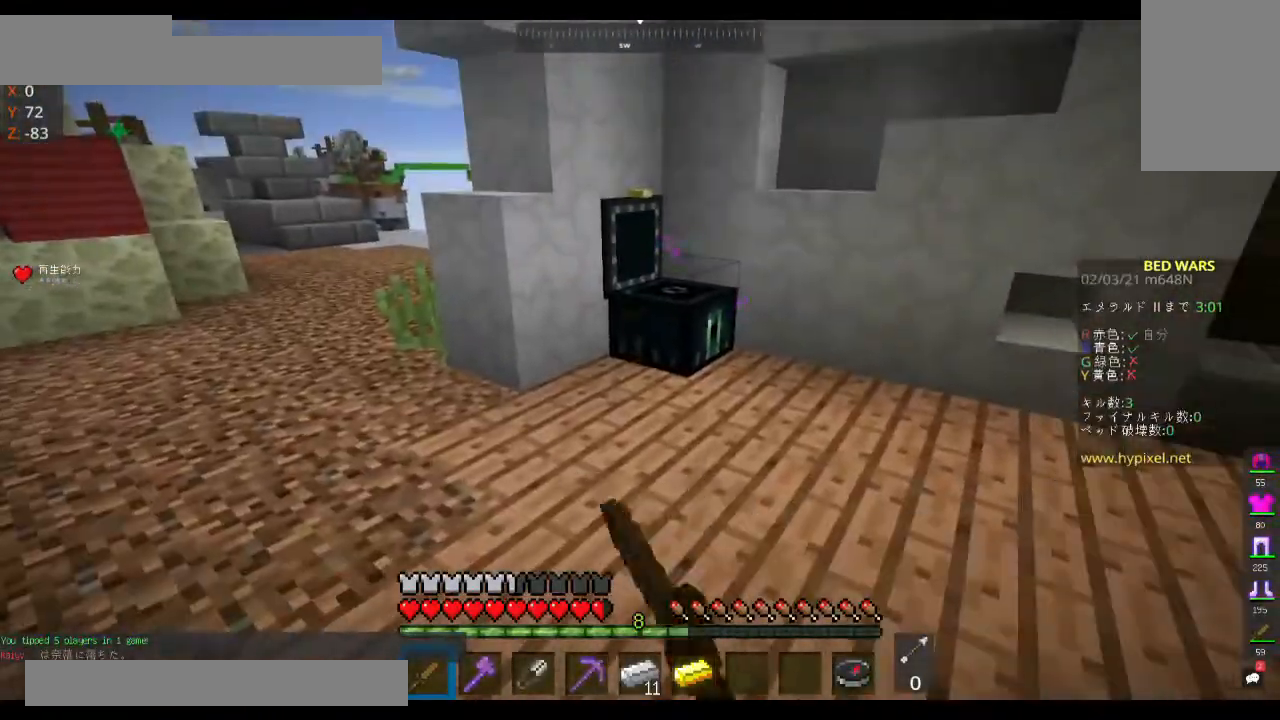
{"keys": [], "mouse": [], "events": [[100, "mouse_right", "up"]]}
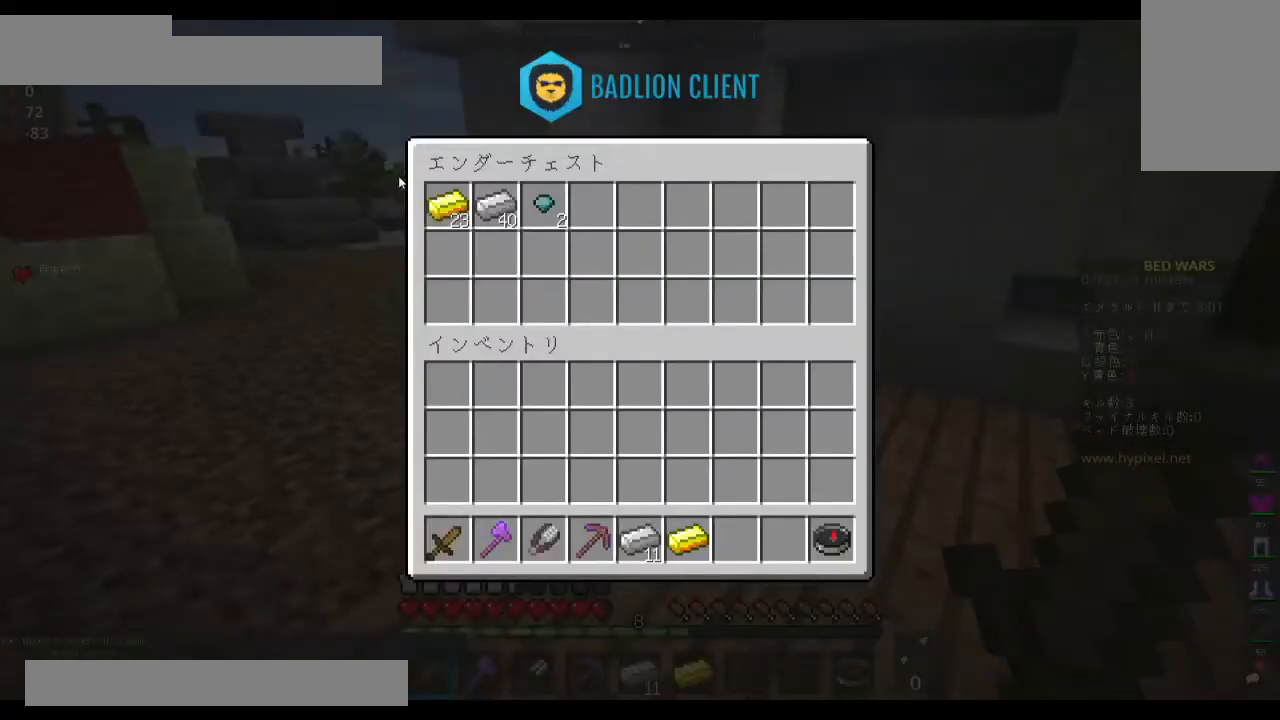
{"keys": [], "mouse": [], "events": []}
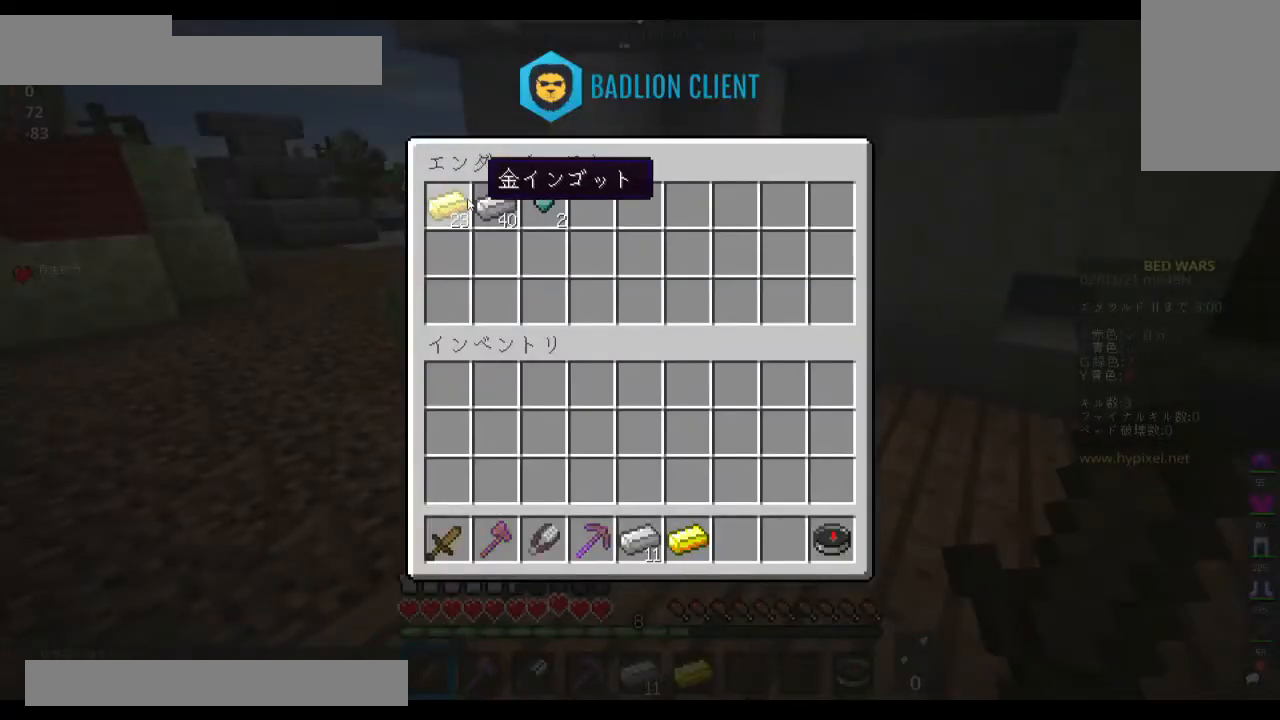
{"keys": ["w"], "mouse": [], "events": [[467, "w", "down"]]}
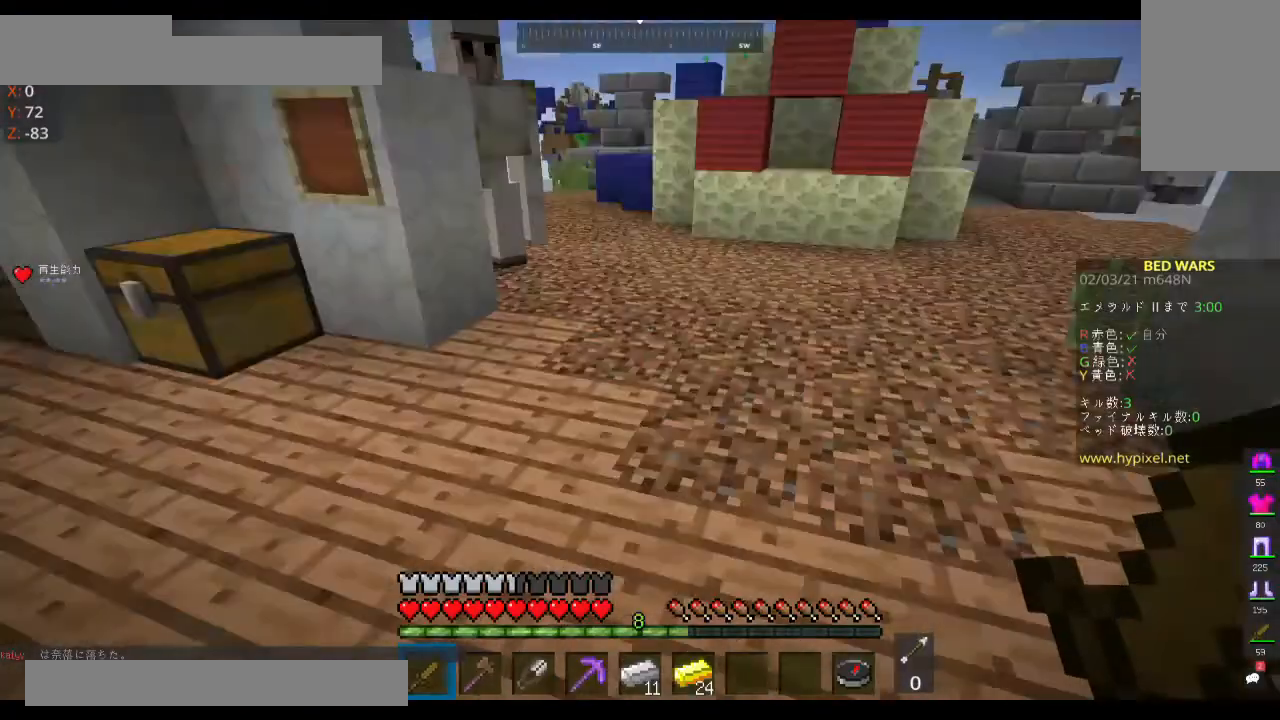
{"keys": ["a", "w"], "mouse": [], "events": [[33, "a", "down"], [267, "space", "down"], [367, "a", "up"], [433, "a", "down"], [500, "space", "up"]]}
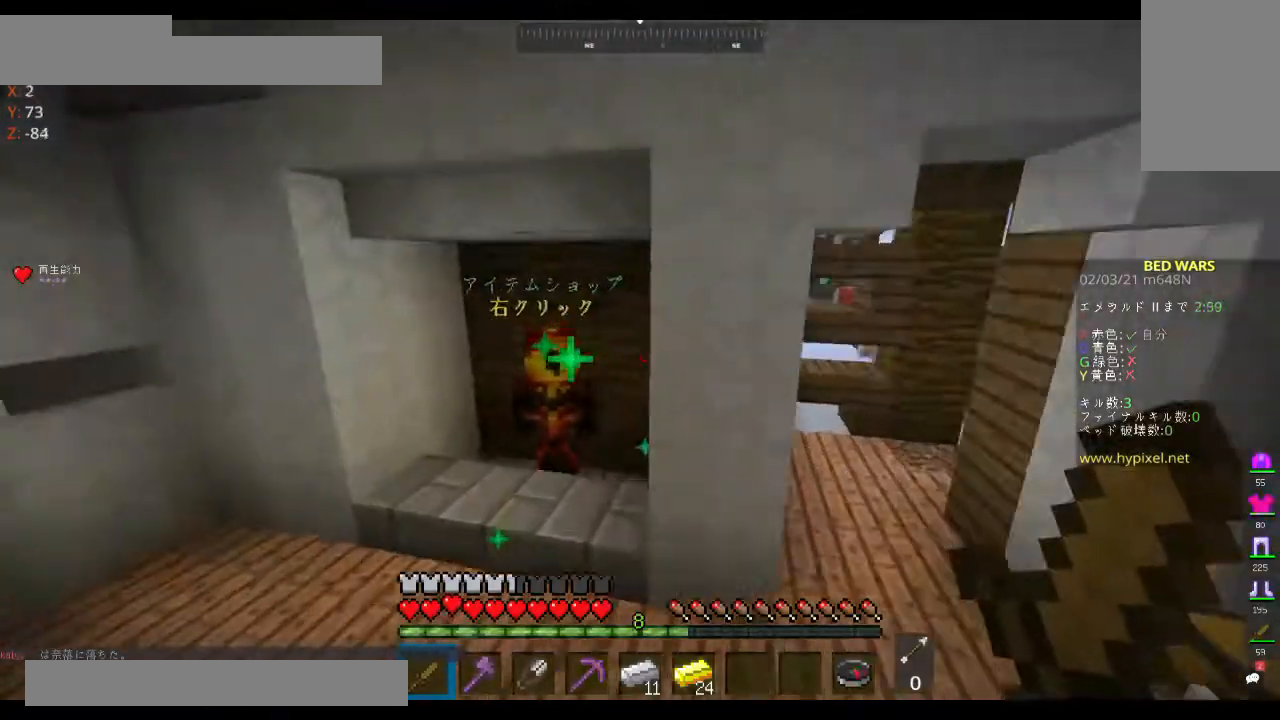
{"keys": [], "mouse": ["right"], "events": [[233, "mouse_right", "down"], [367, "a", "up"], [367, "w", "up"]]}
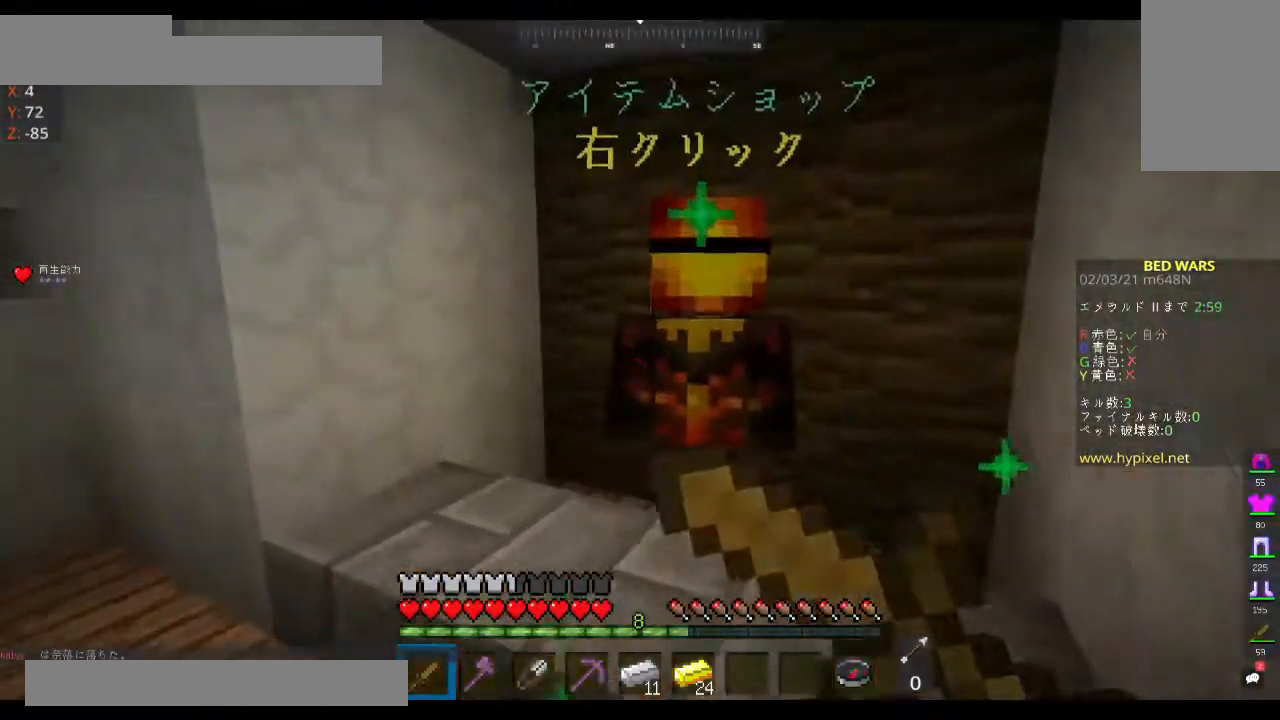
{"keys": [], "mouse": [], "events": [[100, "mouse_right", "up"]]}
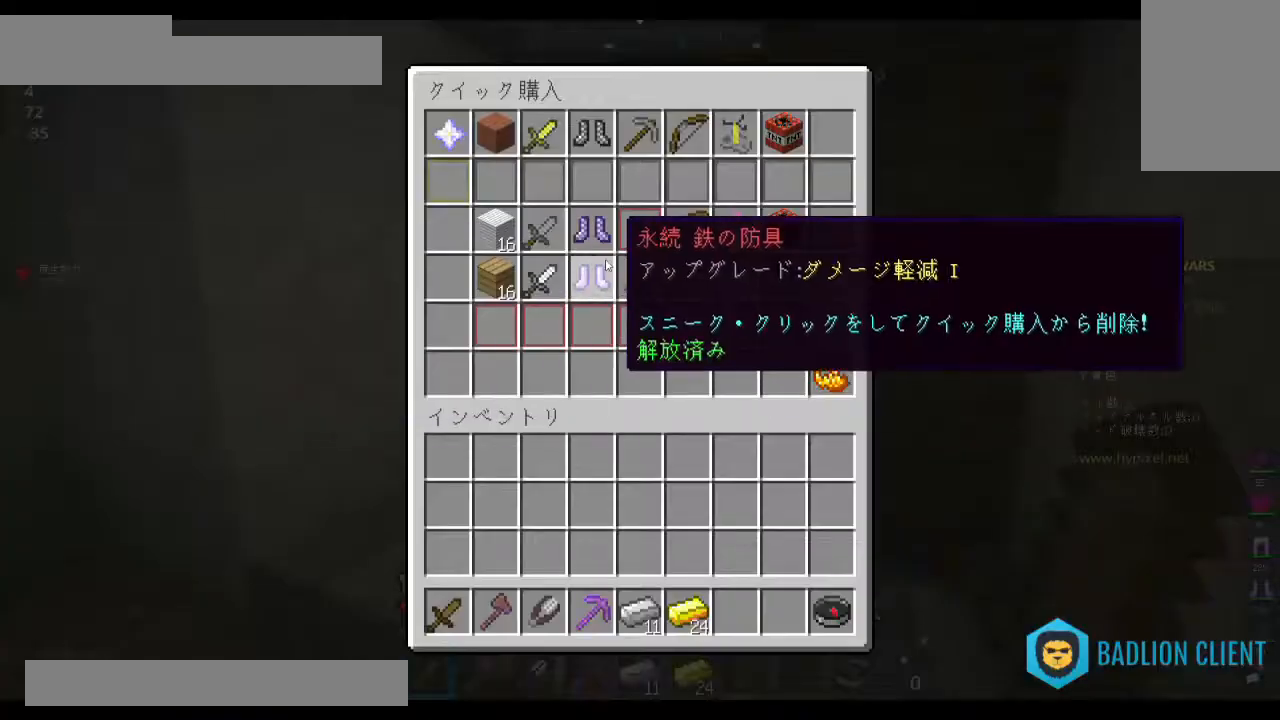
{"keys": [], "mouse": [], "events": []}
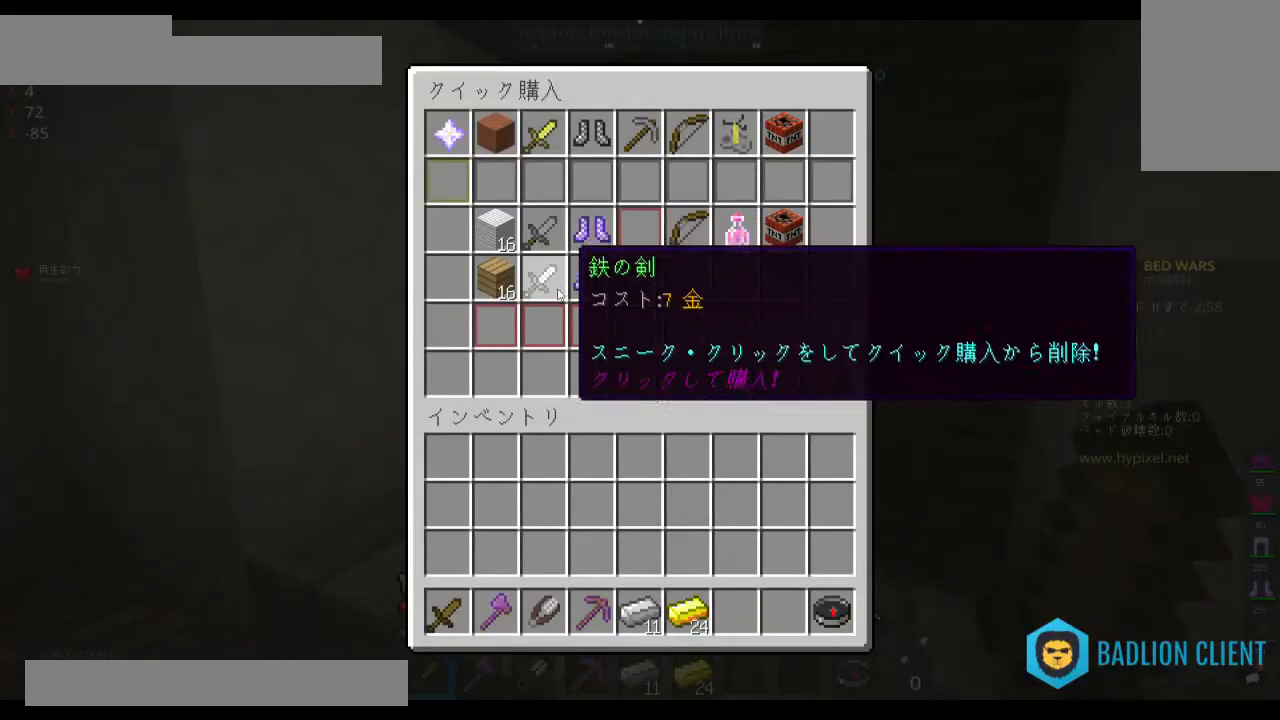
{"keys": [], "mouse": [], "events": []}
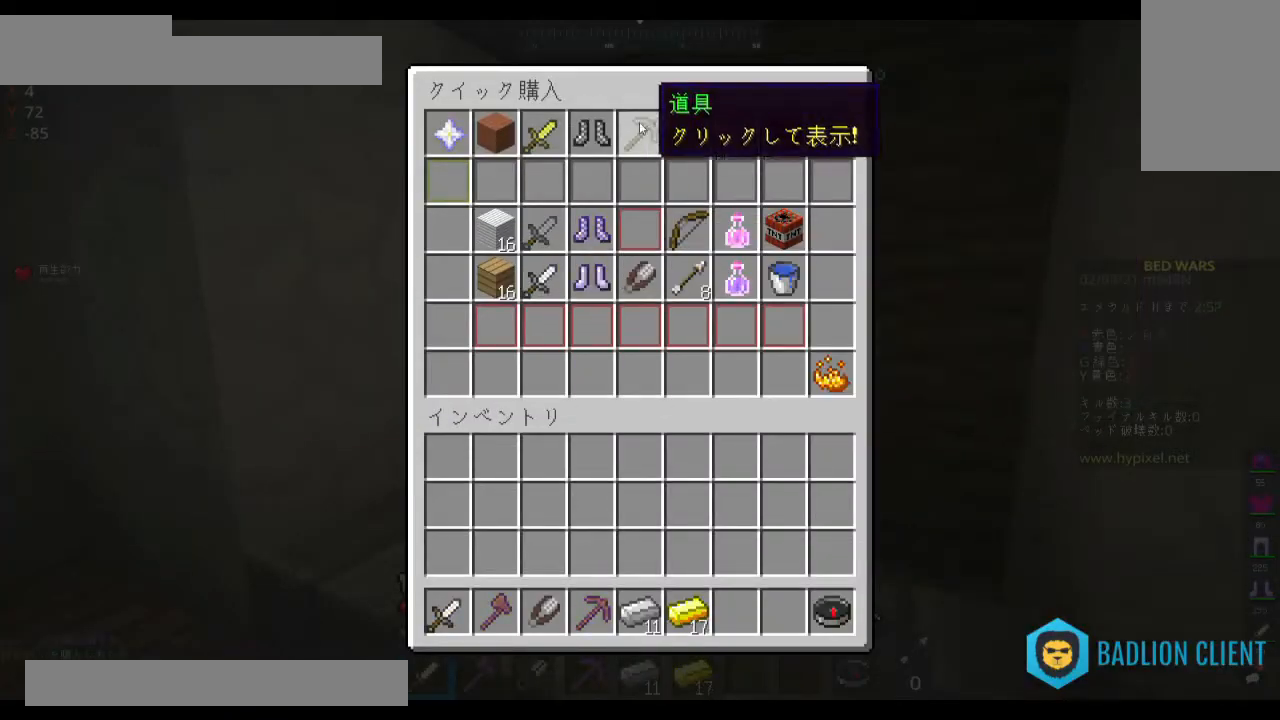
{"keys": [], "mouse": [], "events": []}
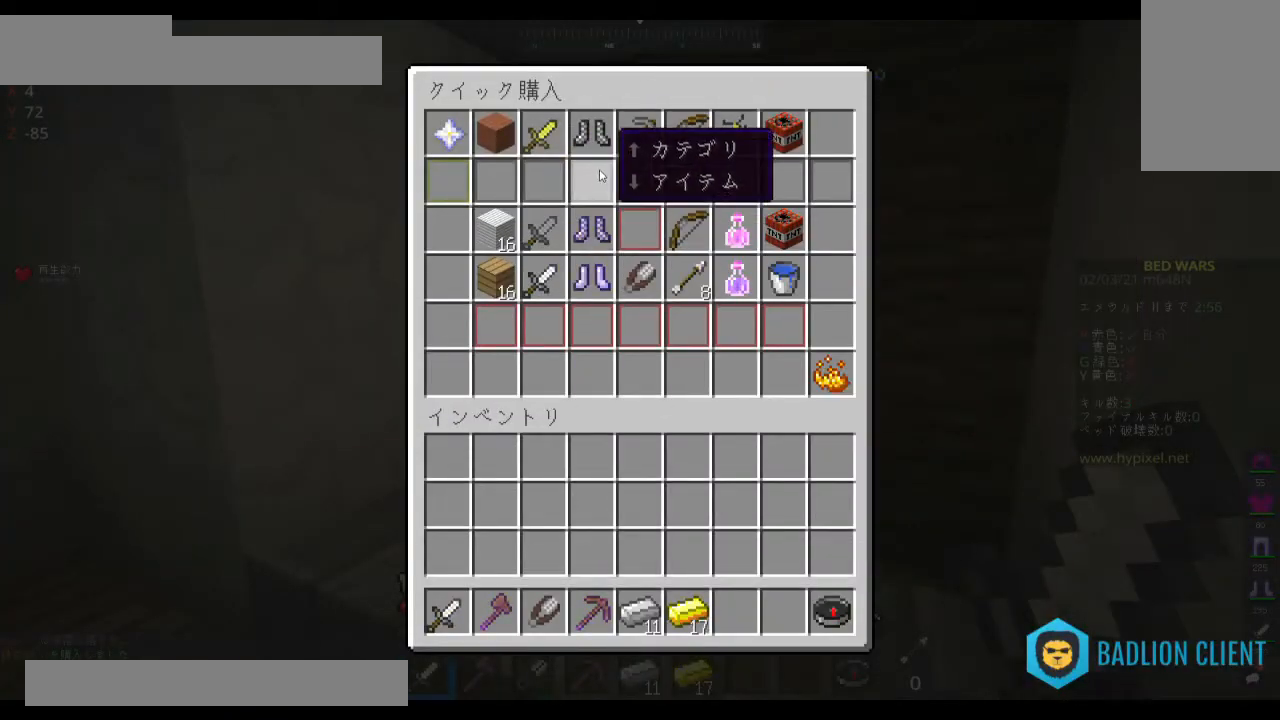
{"keys": [], "mouse": [], "events": []}
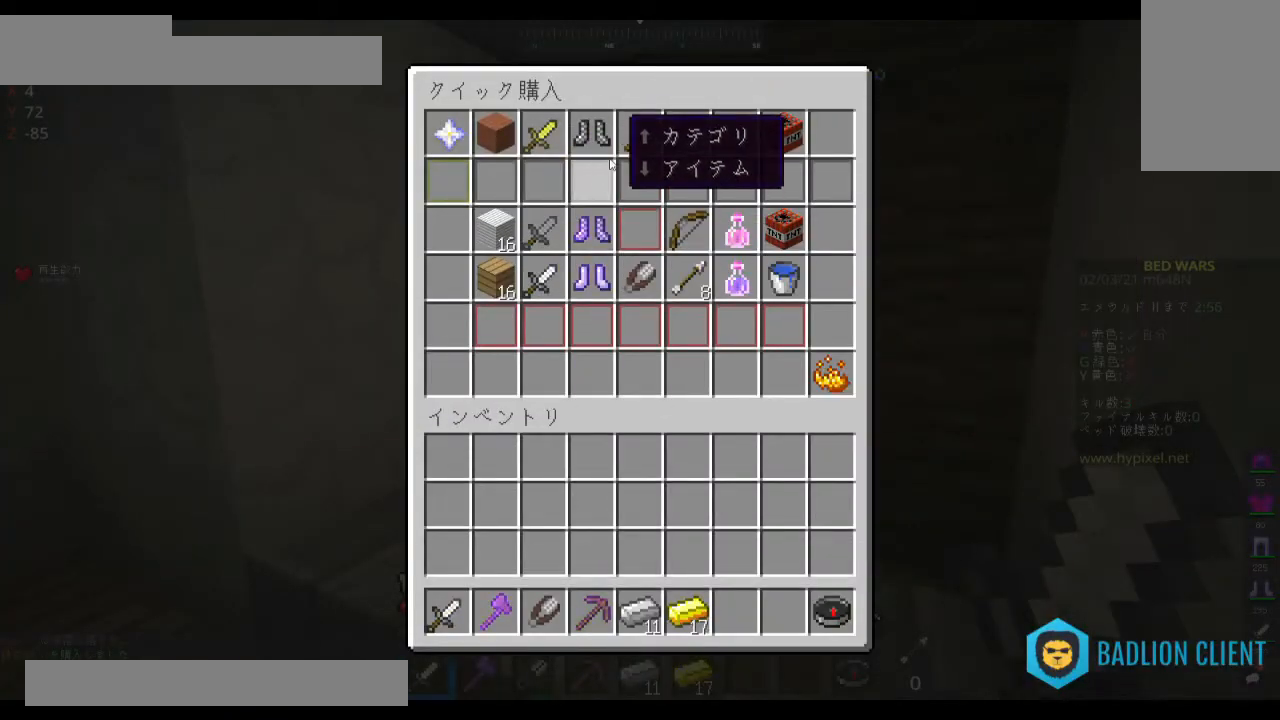
{"keys": [], "mouse": [], "events": []}
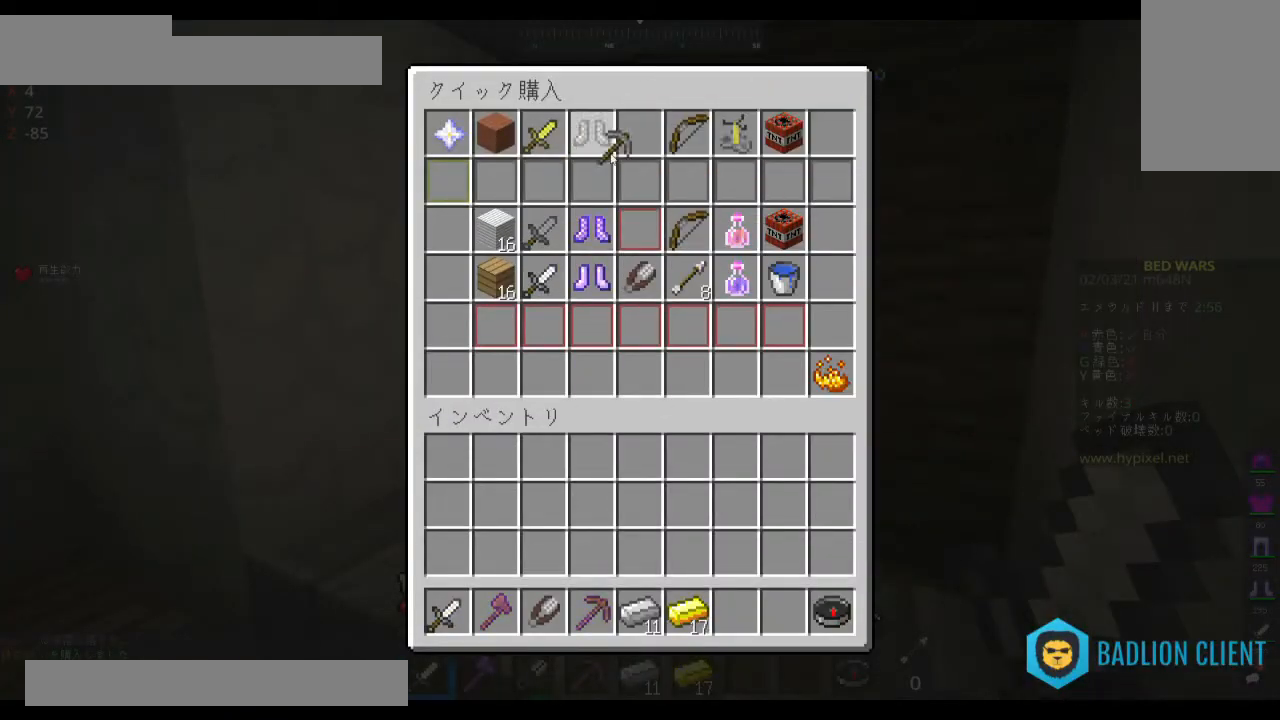
{"keys": [], "mouse": [], "events": []}